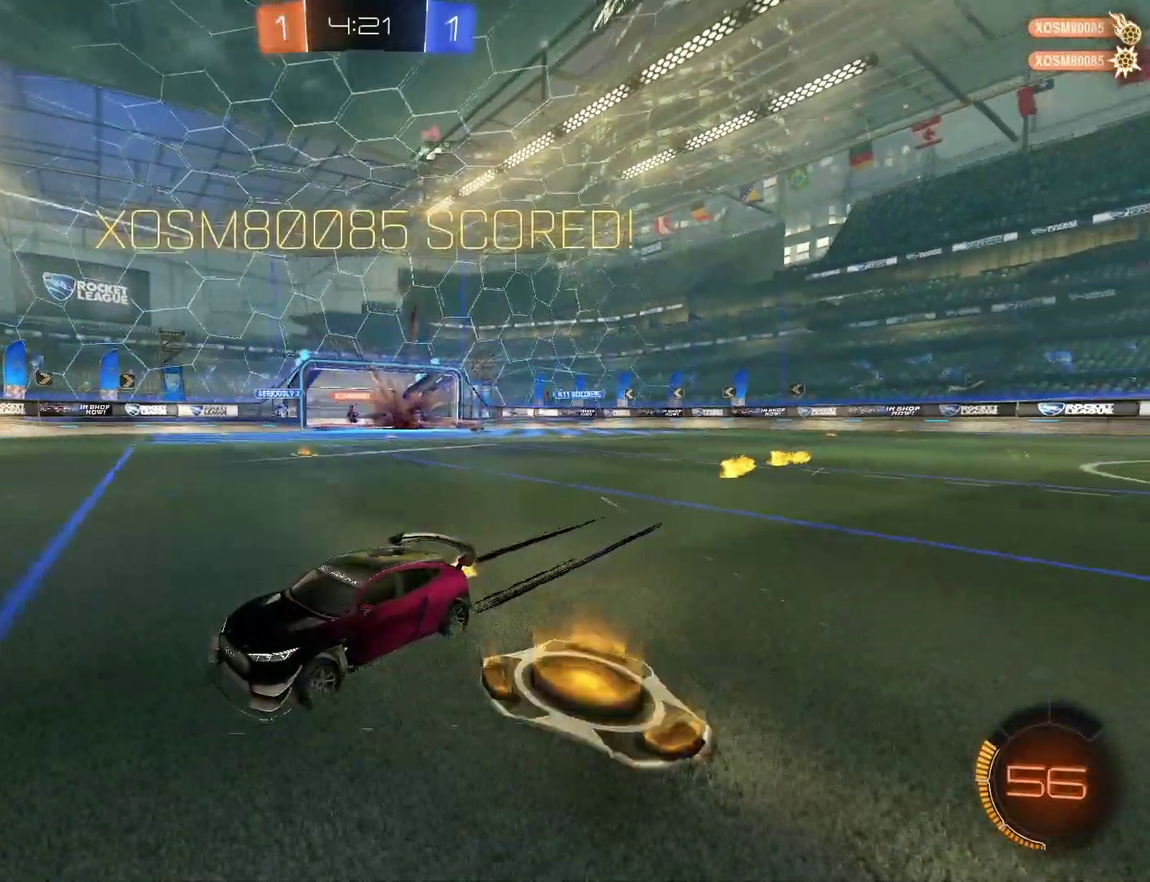
Gameplay with a controller (PlayStation layout); each line is a JSON object with the inputs held at the frame after it. "events" lists button and stick changes between this image and that frame as [ms after this image, input, new state], when the widget could be followed in between. Not read: L1 L2 R1.
{"buttons": [], "left_stick": "left", "right_stick": "center"}
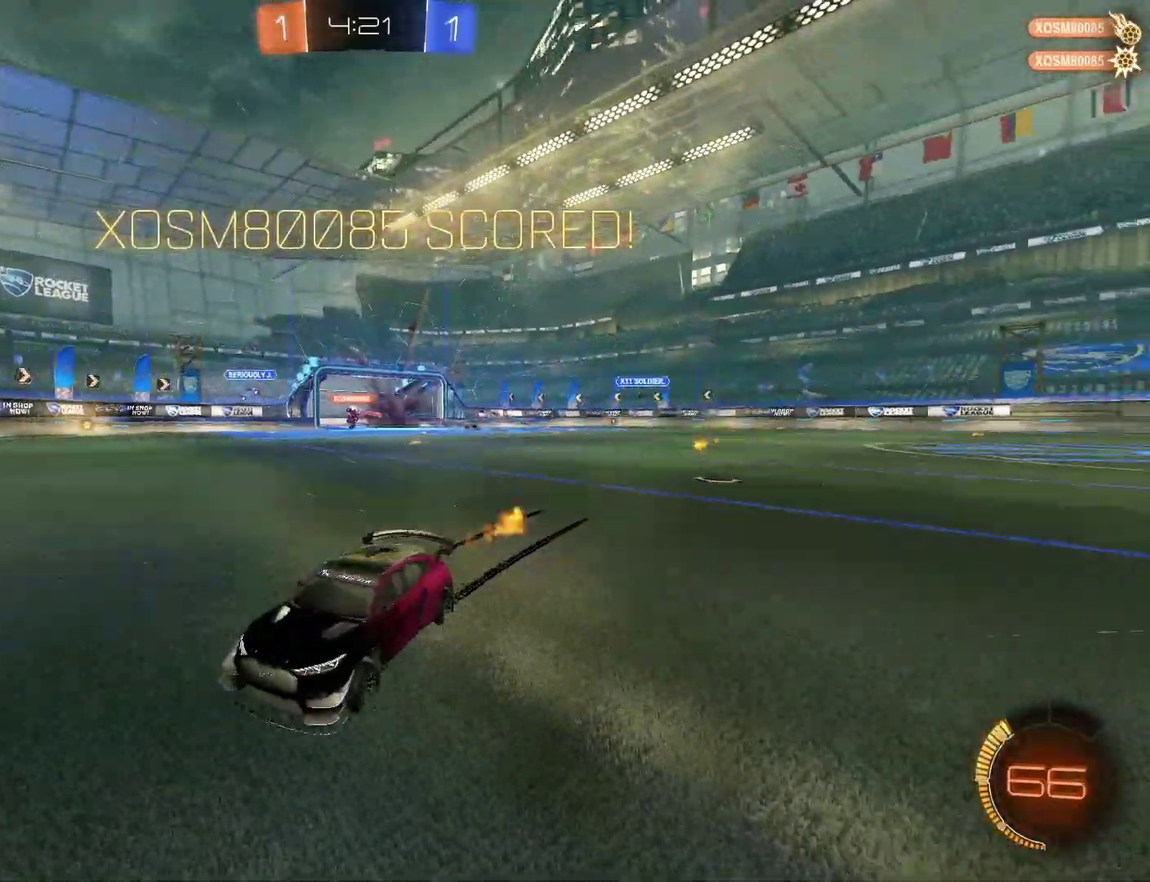
{"buttons": ["R2"], "left_stick": "left", "right_stick": "center", "events": [[67, "CIRCLE", "down"], [133, "CIRCLE", "up"], [200, "CIRCLE", "down"], [267, "CIRCLE", "up"], [367, "CIRCLE", "down"], [367, "R2", "down"], [467, "CIRCLE", "up"]]}
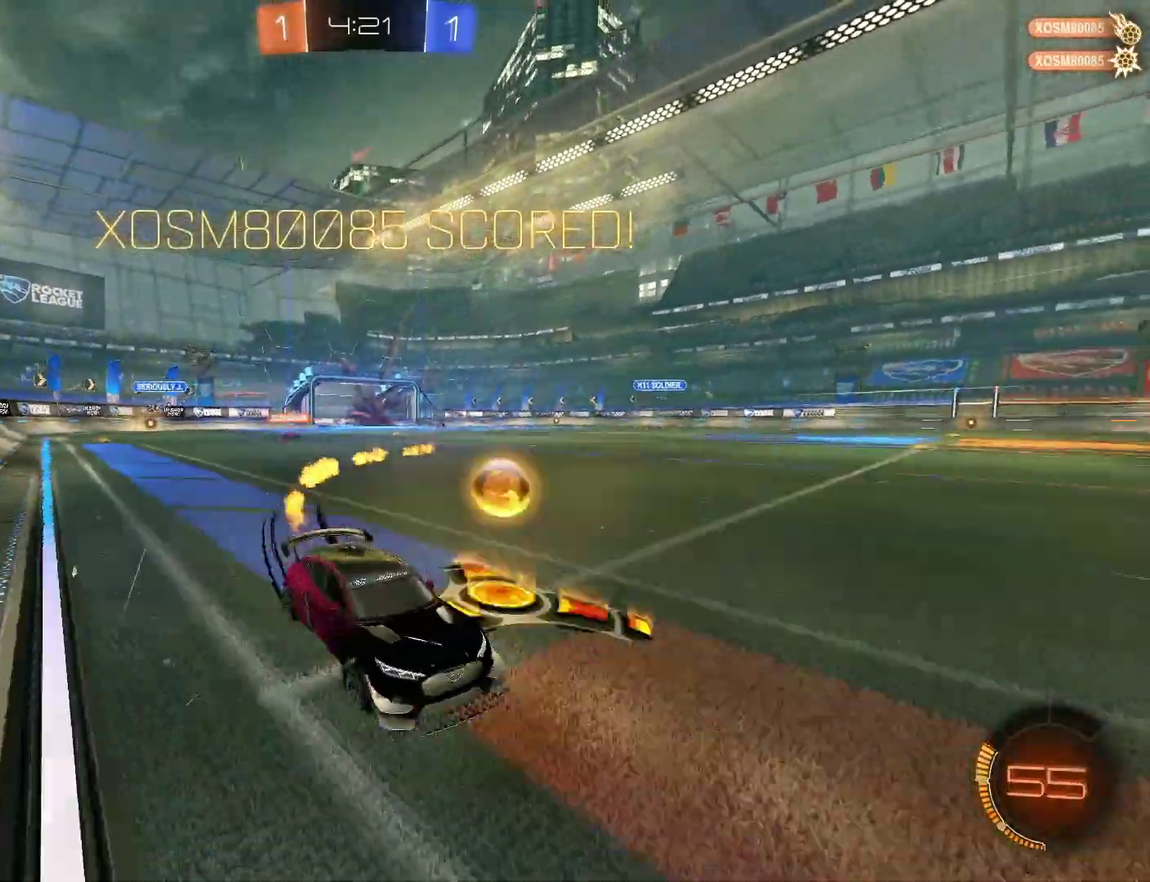
{"buttons": ["CIRCLE", "R2"], "left_stick": "left", "right_stick": "center", "events": [[100, "CIRCLE", "down"], [200, "CIRCLE", "up"], [333, "CIRCLE", "down"], [400, "CIRCLE", "up"], [467, "CIRCLE", "down"]]}
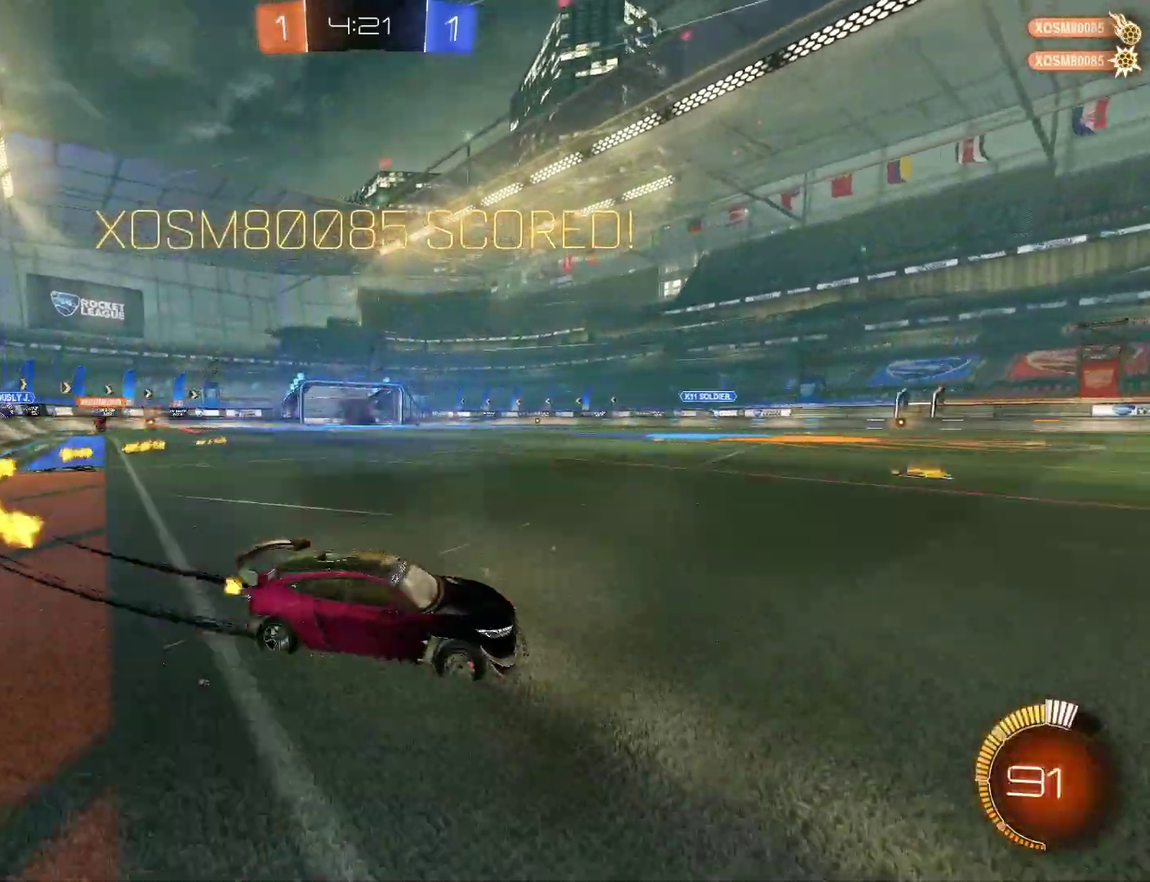
{"buttons": ["R2"], "left_stick": "down", "right_stick": "center", "events": [[33, "CIRCLE", "up"], [267, "CROSS", "down"], [267, "left_stick", "up-left"], [400, "left_stick", "down-left"], [467, "CROSS", "up"], [467, "left_stick", "down"]]}
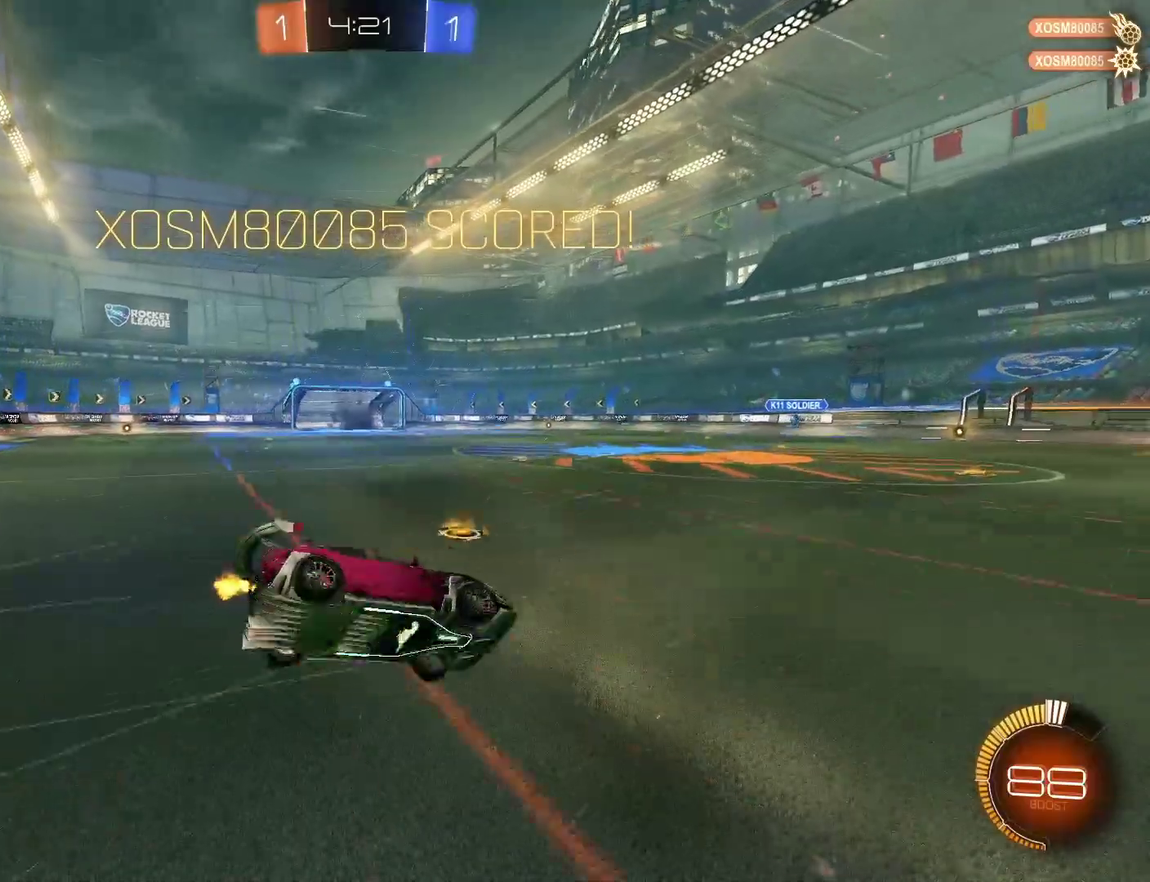
{"buttons": ["TRIANGLE", "R2"], "left_stick": "down-left", "right_stick": "center", "events": [[33, "left_stick", "down-left"], [167, "TRIANGLE", "down"]]}
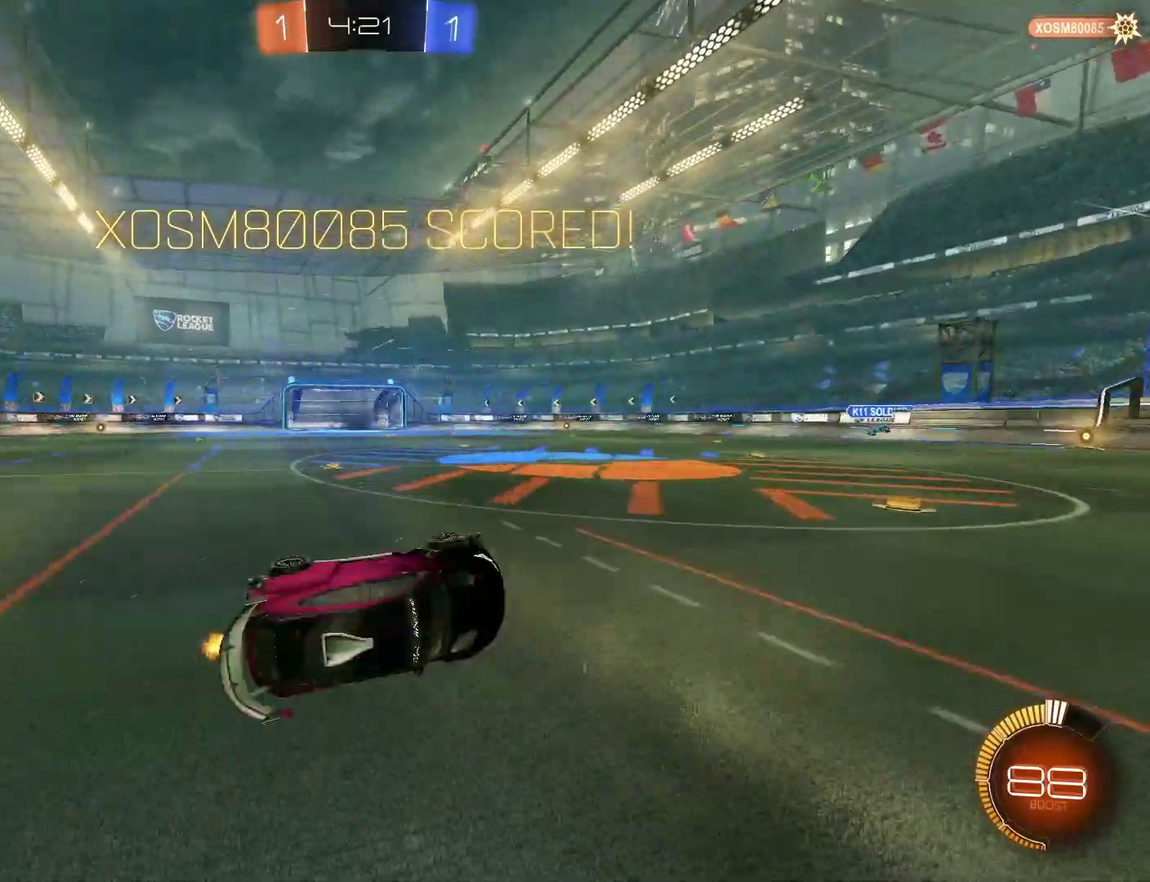
{"buttons": [], "left_stick": "center", "right_stick": "center", "events": [[133, "R2", "up"], [133, "TRIANGLE", "up"], [167, "left_stick", "center"]]}
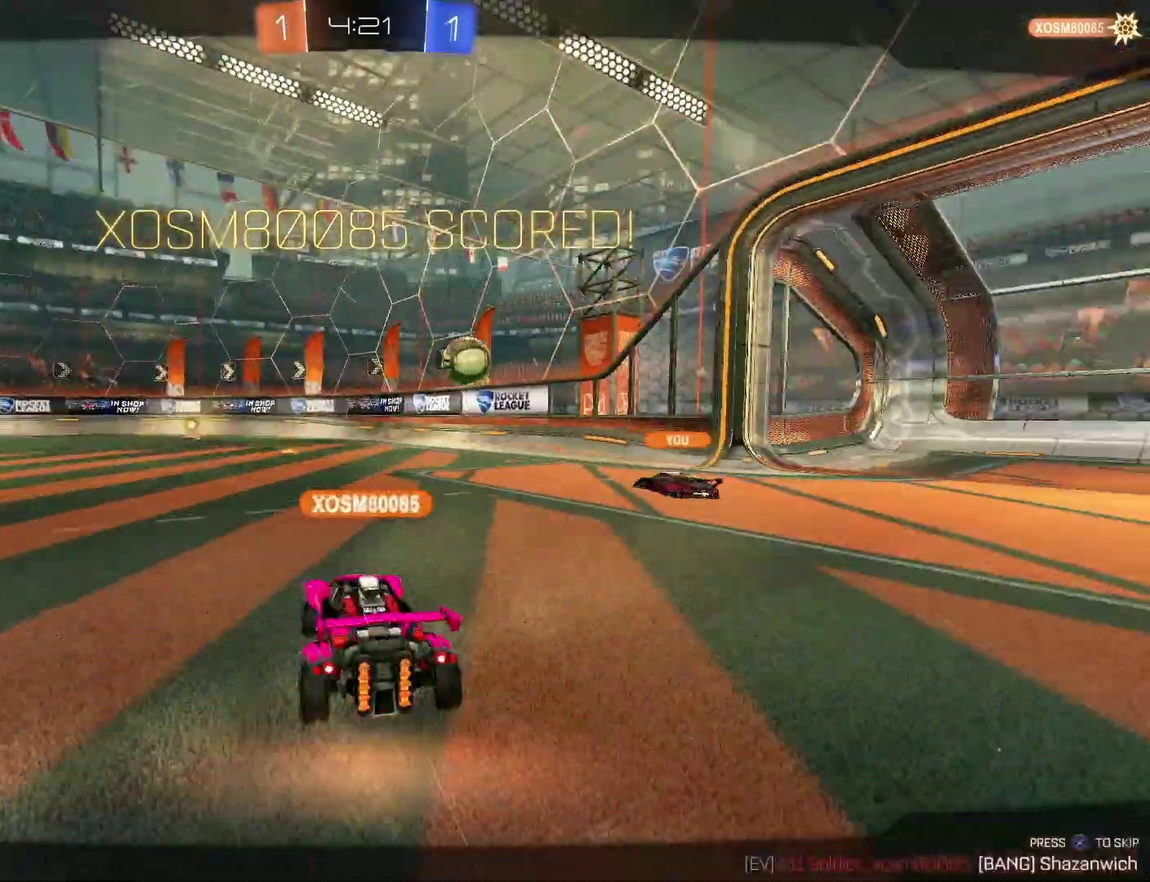
{"buttons": [], "left_stick": "center", "right_stick": "center", "events": []}
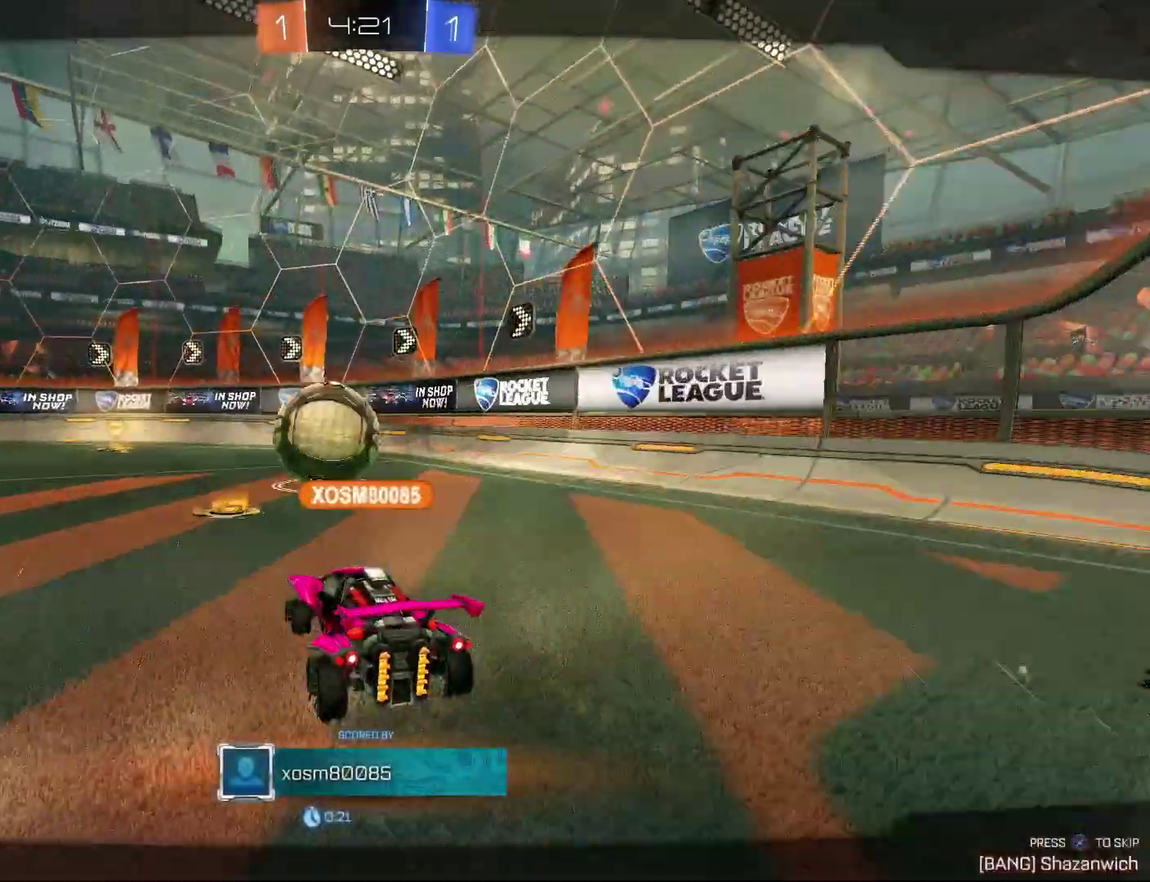
{"buttons": [], "left_stick": "center", "right_stick": "center", "events": []}
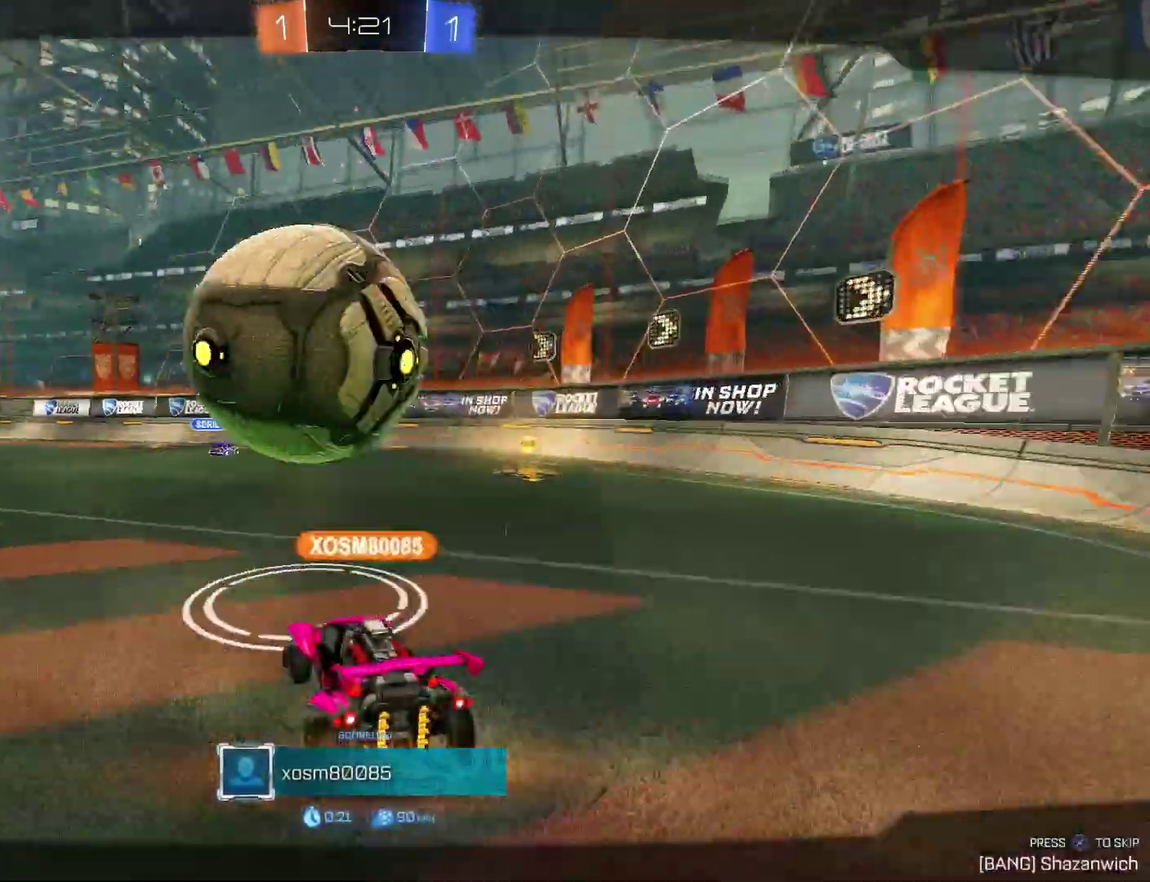
{"buttons": [], "left_stick": "center", "right_stick": "center", "events": []}
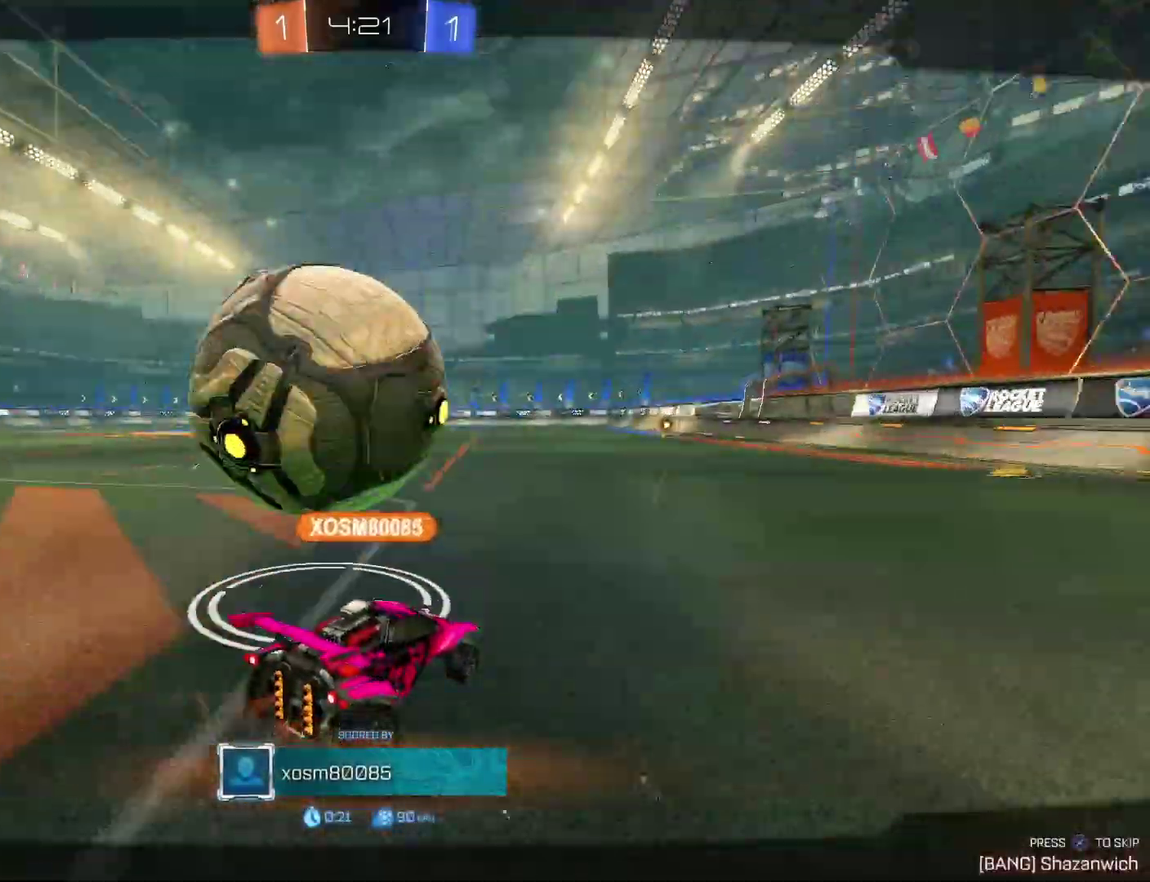
{"buttons": [], "left_stick": "center", "right_stick": "center", "events": []}
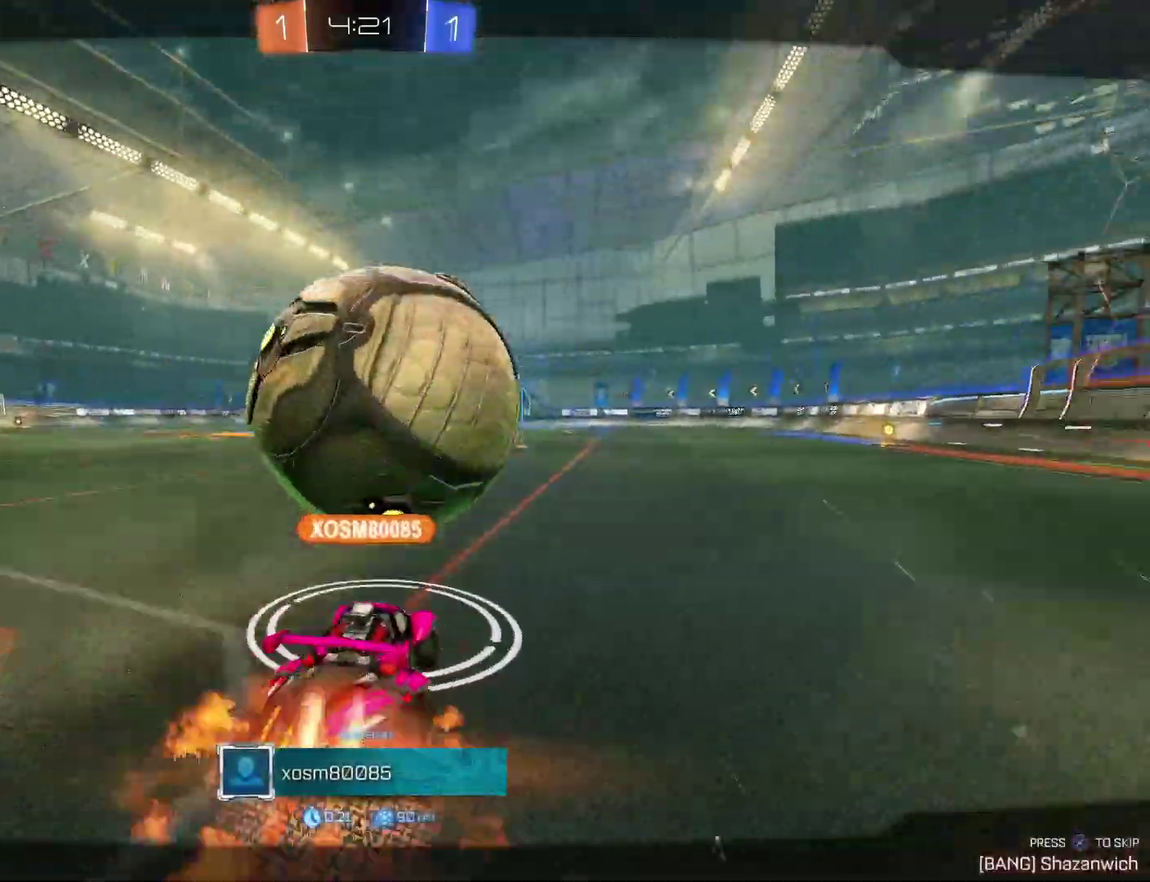
{"buttons": [], "left_stick": "center", "right_stick": "center", "events": []}
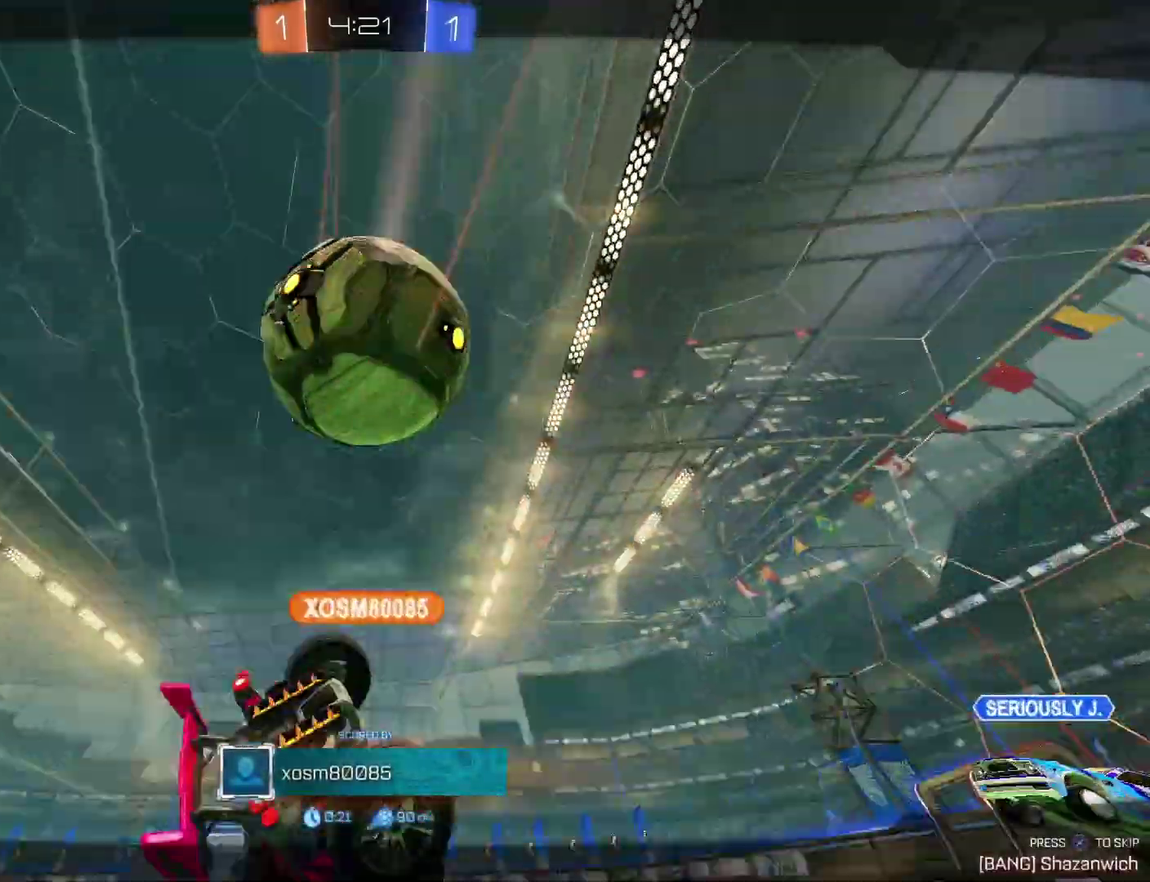
{"buttons": [], "left_stick": "center", "right_stick": "center", "events": [[133, "CROSS", "down"], [267, "CROSS", "up"]]}
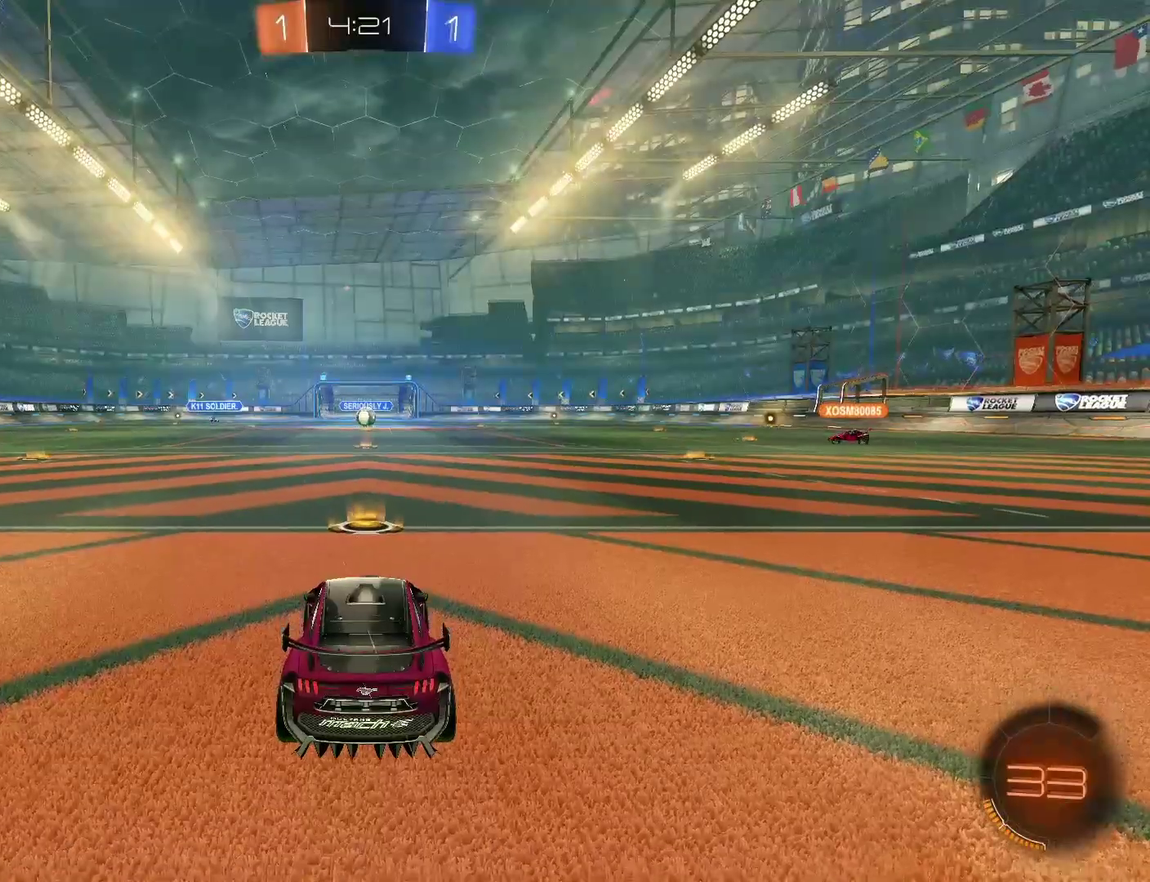
{"buttons": ["CIRCLE", "R2"], "left_stick": "center", "right_stick": "center", "events": [[67, "CIRCLE", "down"], [133, "R2", "down"], [267, "CIRCLE", "up"], [333, "CIRCLE", "down"], [400, "CIRCLE", "up"], [467, "CIRCLE", "down"]]}
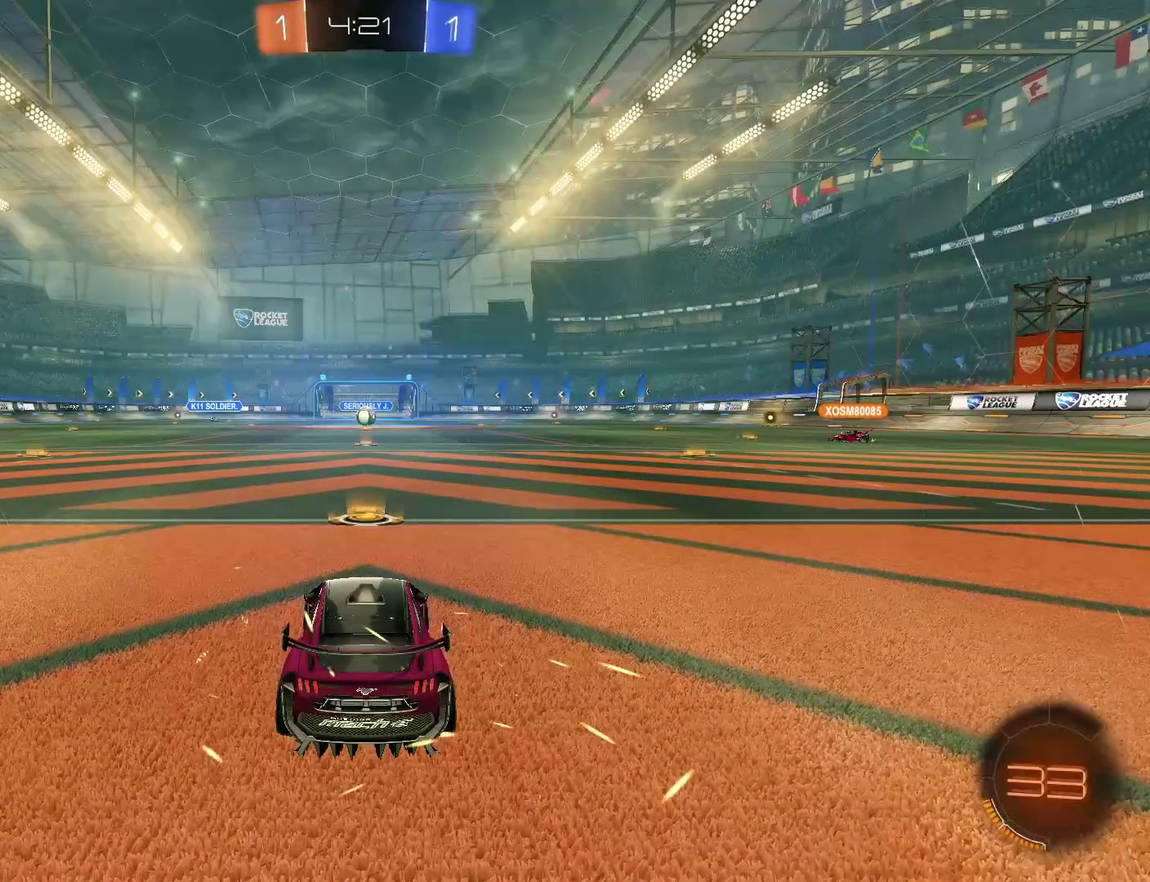
{"buttons": ["CIRCLE", "R2"], "left_stick": "up-left", "right_stick": "center", "events": [[67, "CIRCLE", "up"], [67, "left_stick", "up"], [133, "CIRCLE", "down"], [133, "left_stick", "up-left"], [200, "CIRCLE", "up"], [267, "CIRCLE", "down"], [333, "left_stick", "center"], [433, "left_stick", "up-left"]]}
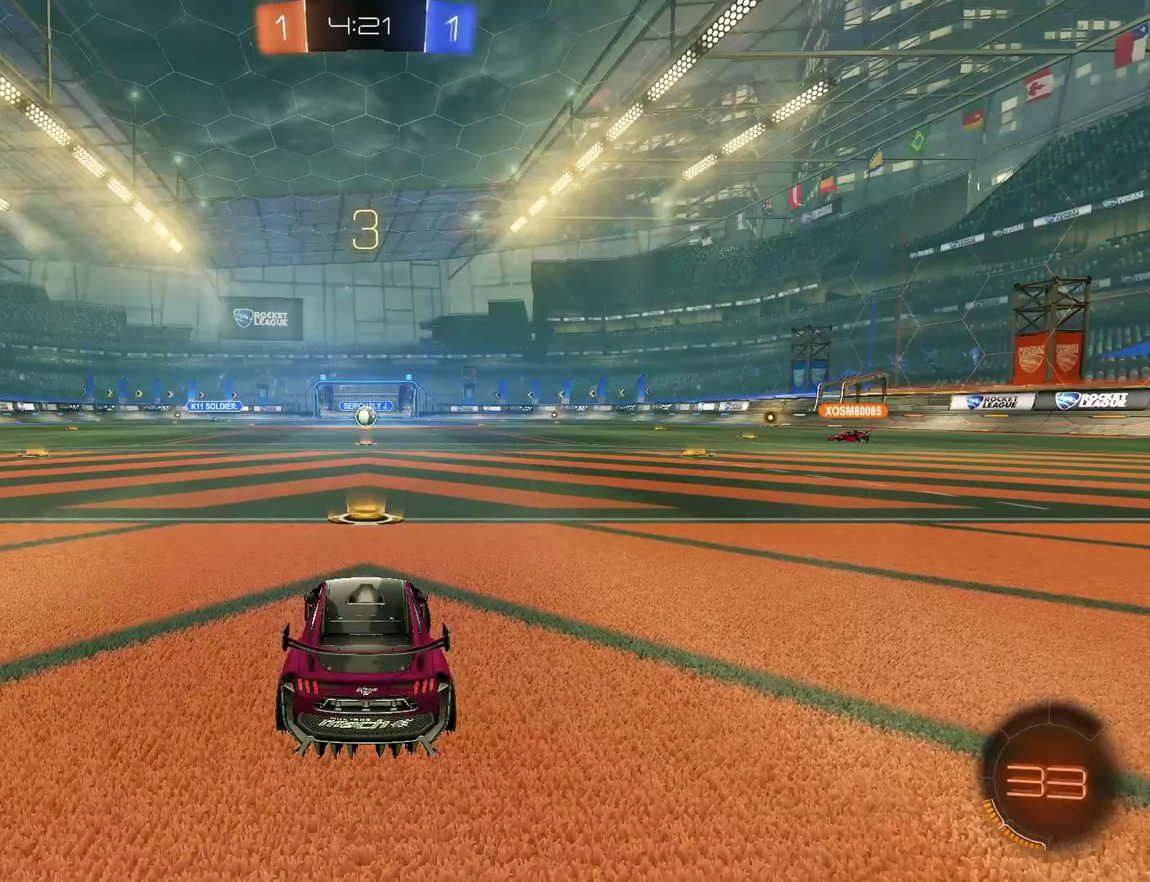
{"buttons": ["R2"], "left_stick": "up-left", "right_stick": "center", "events": [[100, "CIRCLE", "up"], [100, "left_stick", "center"], [233, "left_stick", "up"], [333, "left_stick", "center"], [433, "R2", "up"], [433, "left_stick", "up-left"], [500, "R2", "down"]]}
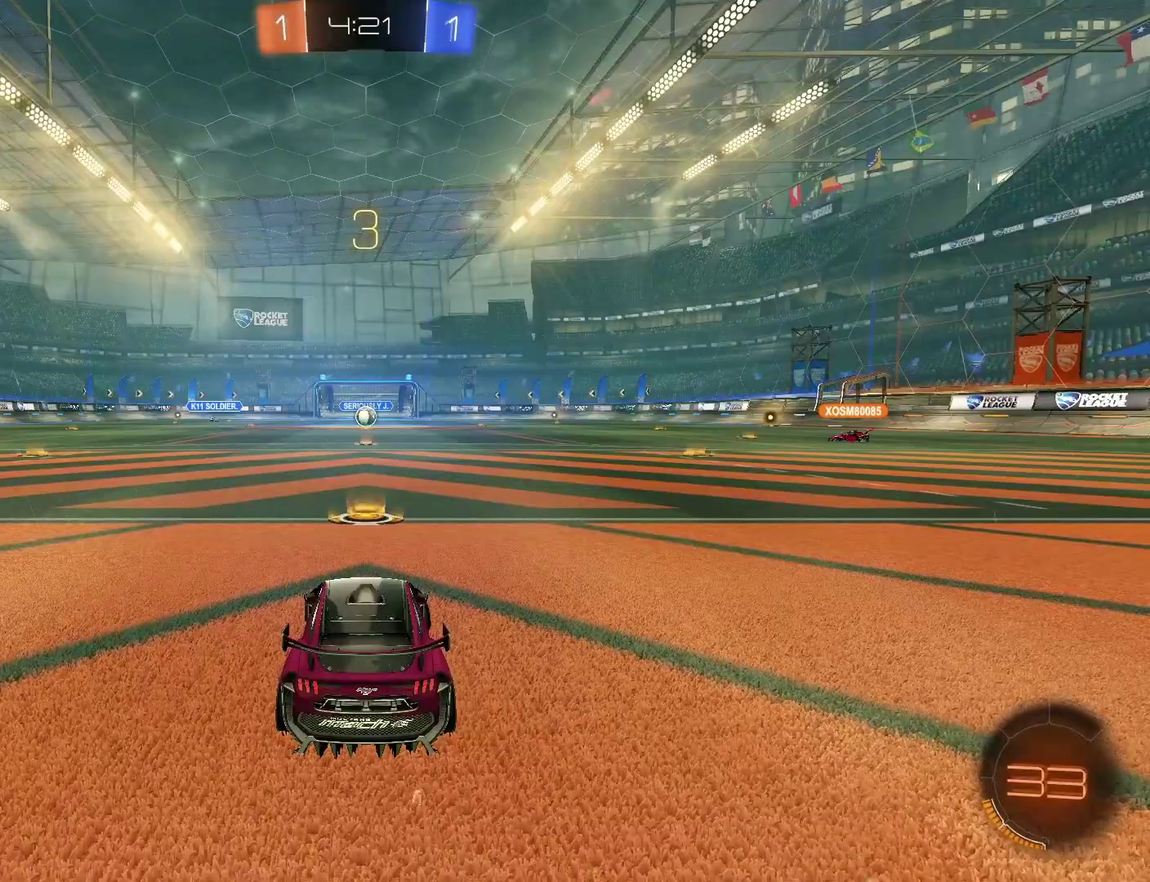
{"buttons": ["R2"], "left_stick": "up-left", "right_stick": "center", "events": [[33, "left_stick", "center"], [133, "R2", "up"], [200, "R2", "down"], [200, "left_stick", "up-left"], [267, "left_stick", "center"], [433, "left_stick", "up-left"]]}
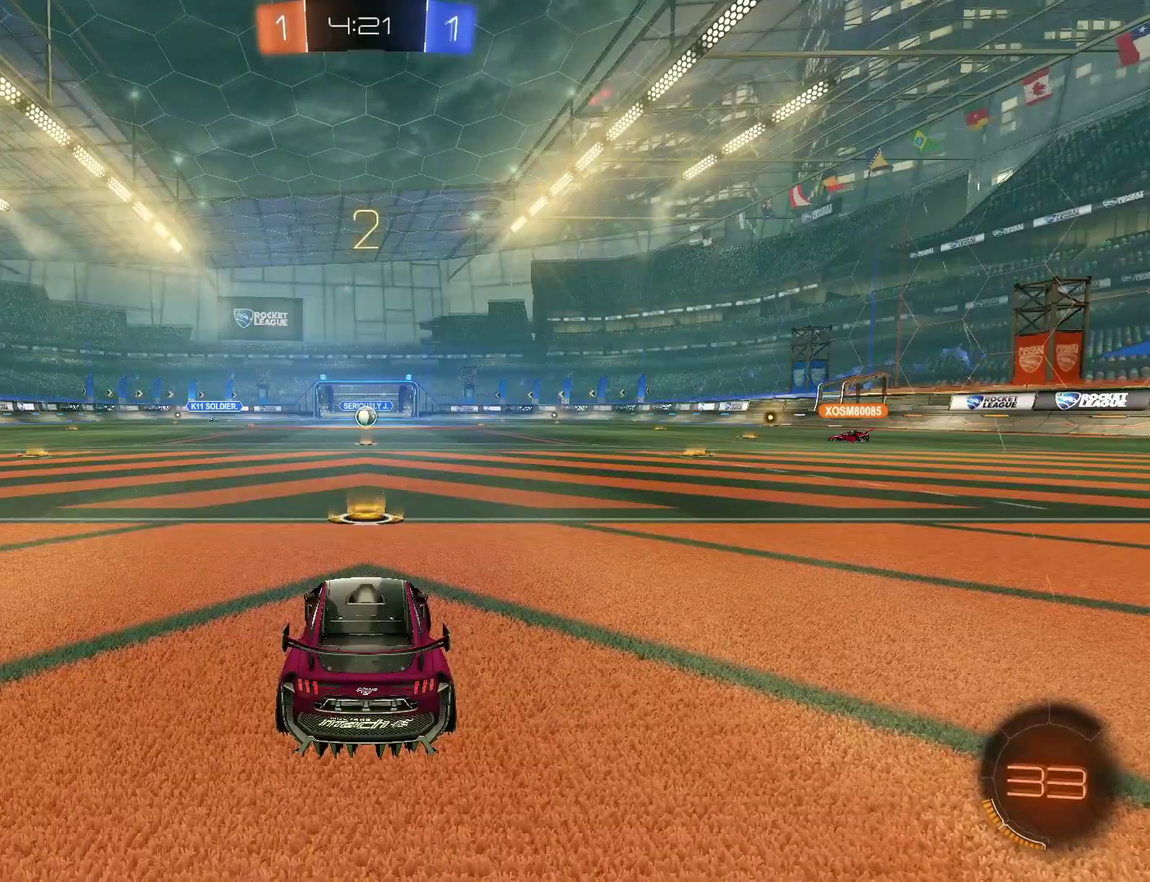
{"buttons": ["R2"], "left_stick": "up-left", "right_stick": "center", "events": [[67, "R2", "up"], [67, "left_stick", "center"], [133, "left_stick", "up-left"], [167, "R2", "down"], [267, "left_stick", "center"], [400, "left_stick", "up-left"]]}
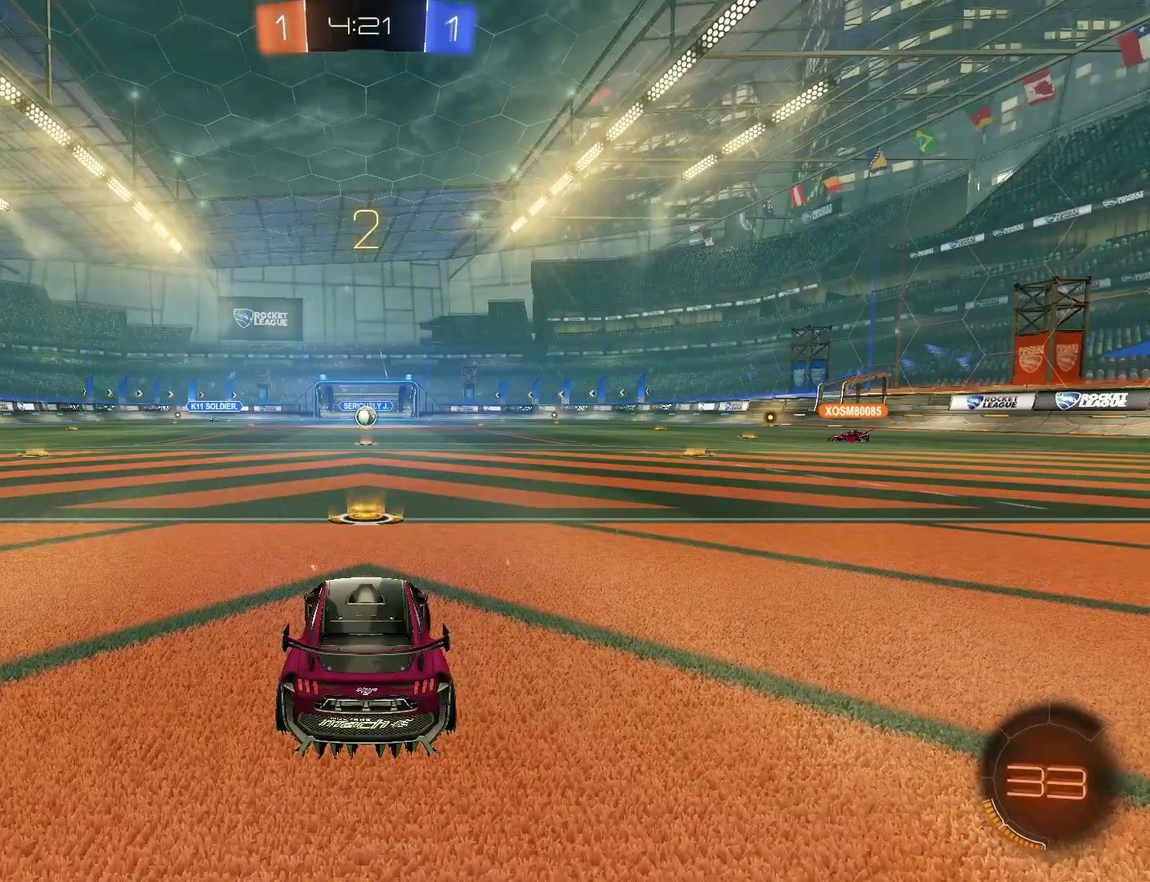
{"buttons": ["R2"], "left_stick": "up", "right_stick": "center", "events": [[67, "left_stick", "center"], [200, "left_stick", "up-left"], [300, "left_stick", "center"], [467, "left_stick", "up"]]}
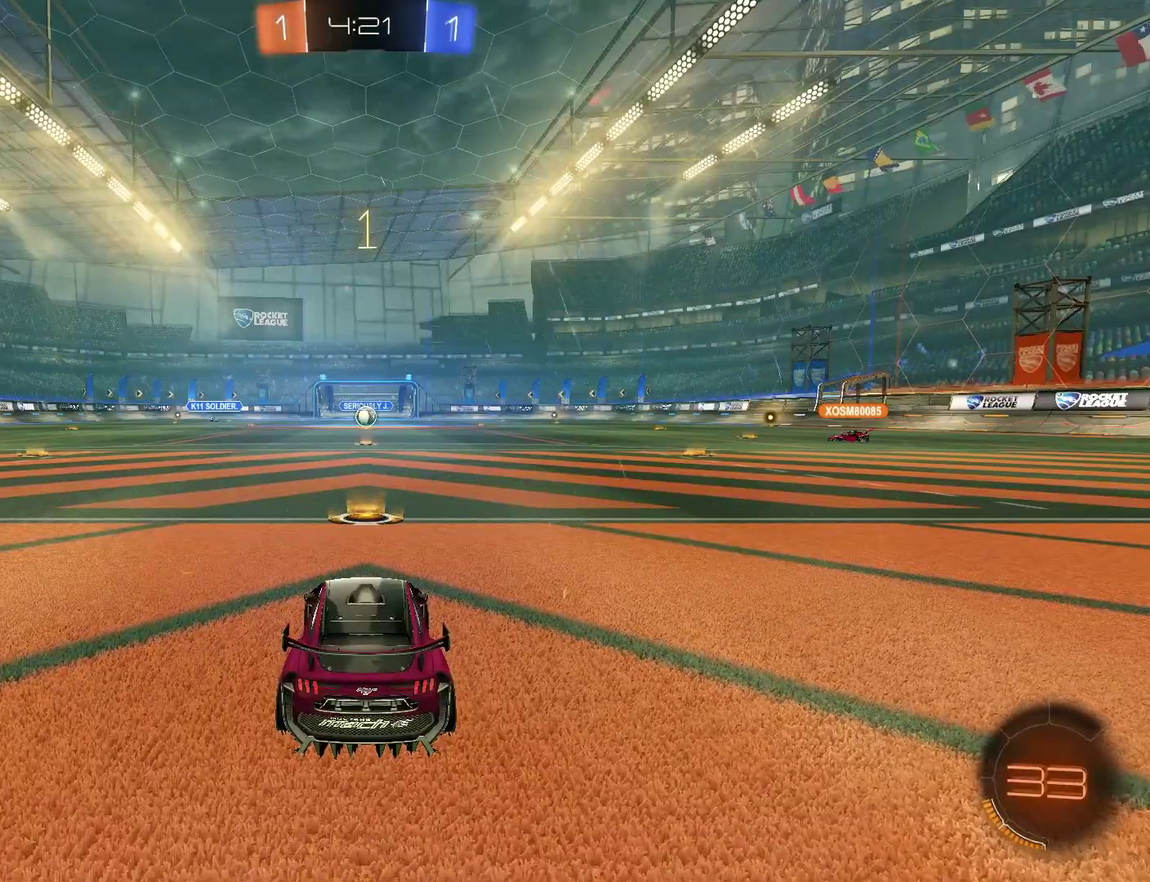
{"buttons": ["R2"], "left_stick": "center", "right_stick": "center", "events": [[67, "left_stick", "up-left"], [133, "left_stick", "center"]]}
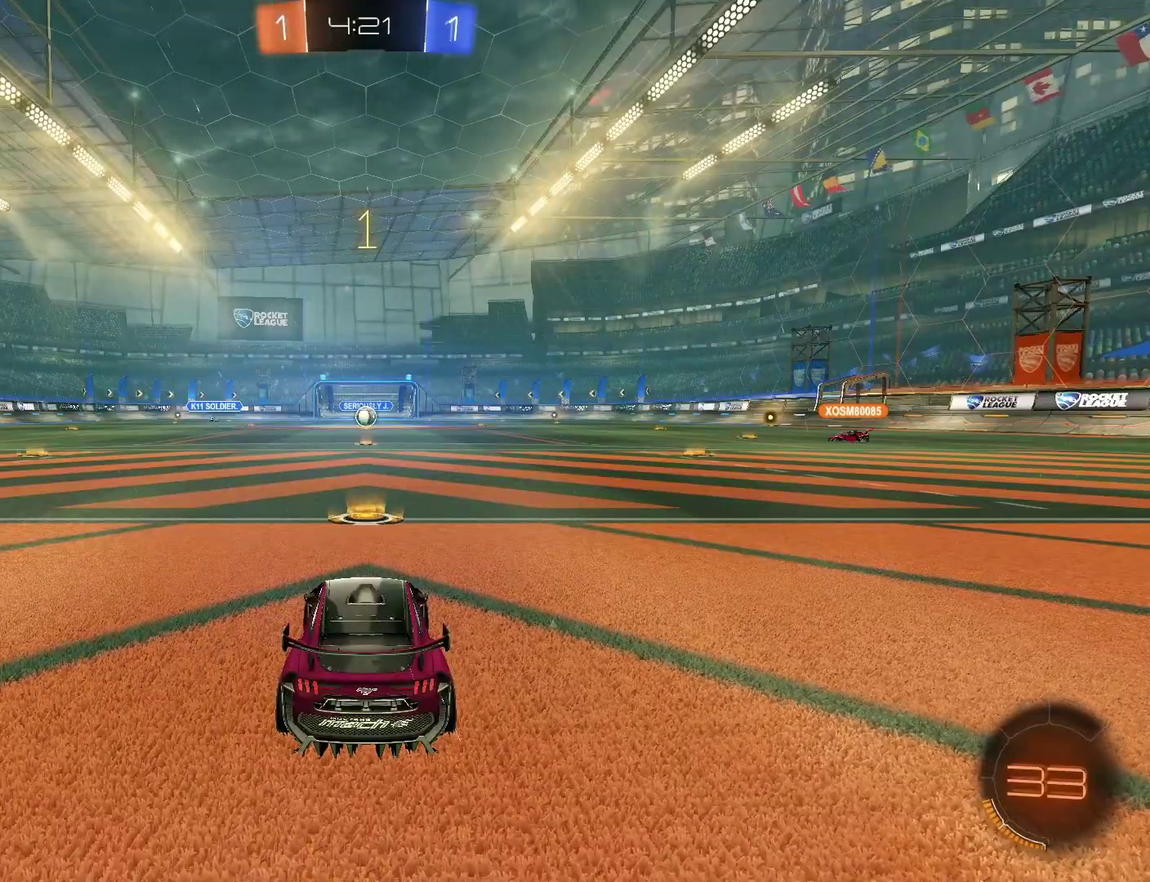
{"buttons": ["R2"], "left_stick": "center", "right_stick": "center", "events": [[133, "R2", "up"], [200, "R2", "down"], [267, "R2", "up"], [333, "R2", "down"]]}
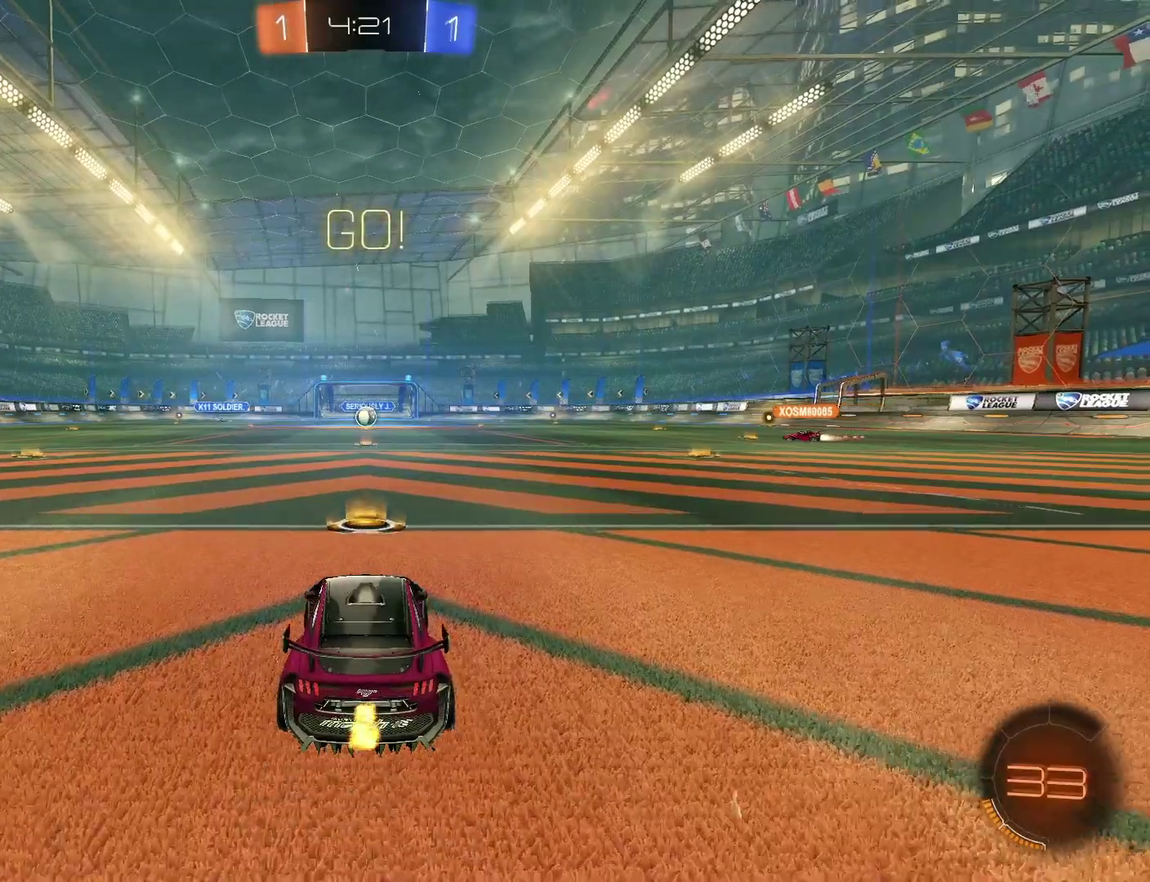
{"buttons": ["R2"], "left_stick": "center", "right_stick": "center", "events": []}
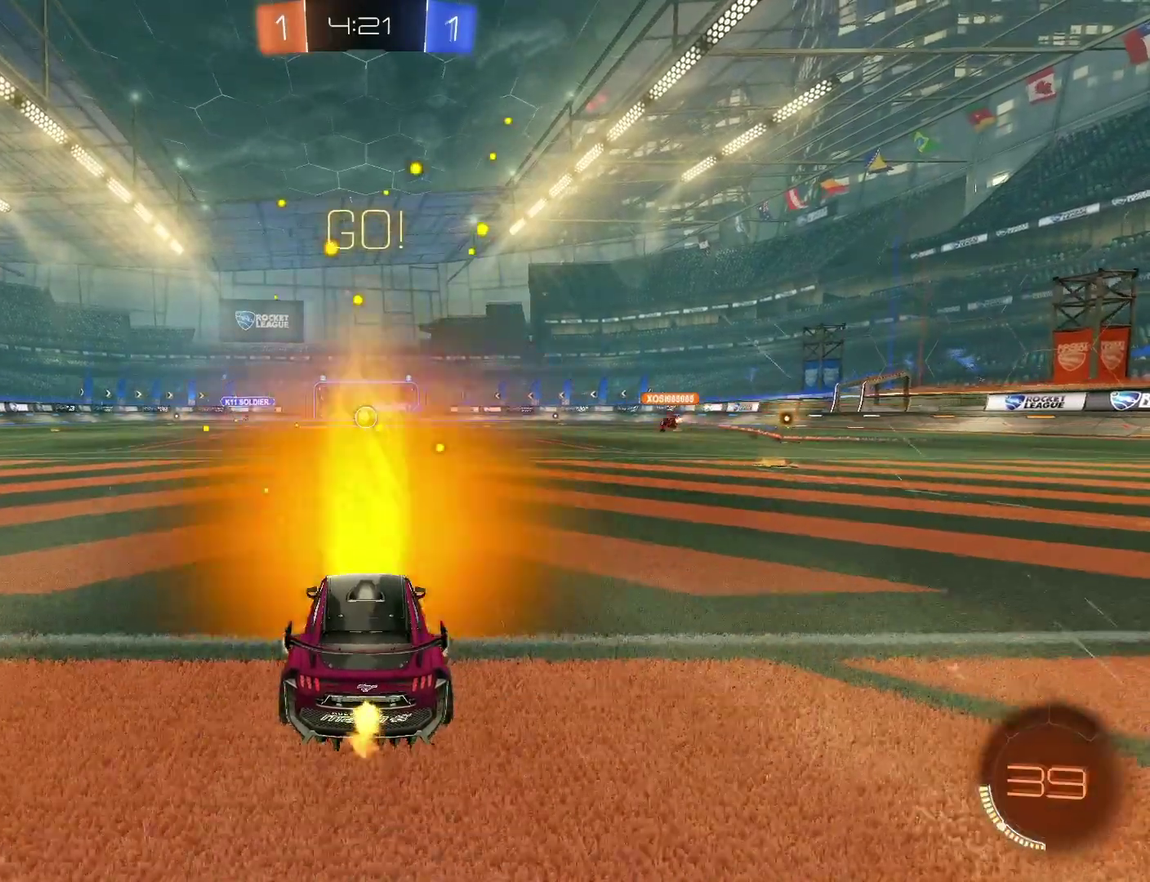
{"buttons": ["R2"], "left_stick": "center", "right_stick": "center", "events": []}
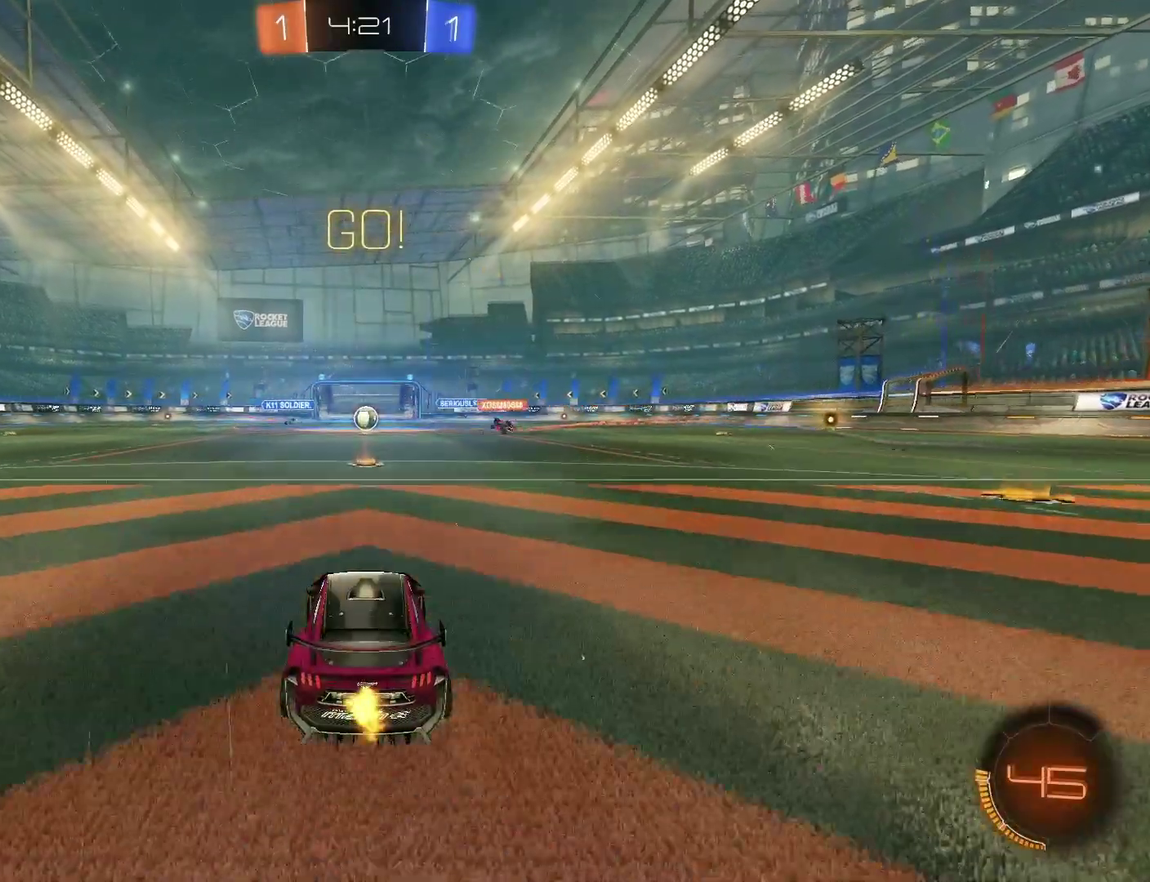
{"buttons": ["R2"], "left_stick": "center", "right_stick": "center", "events": []}
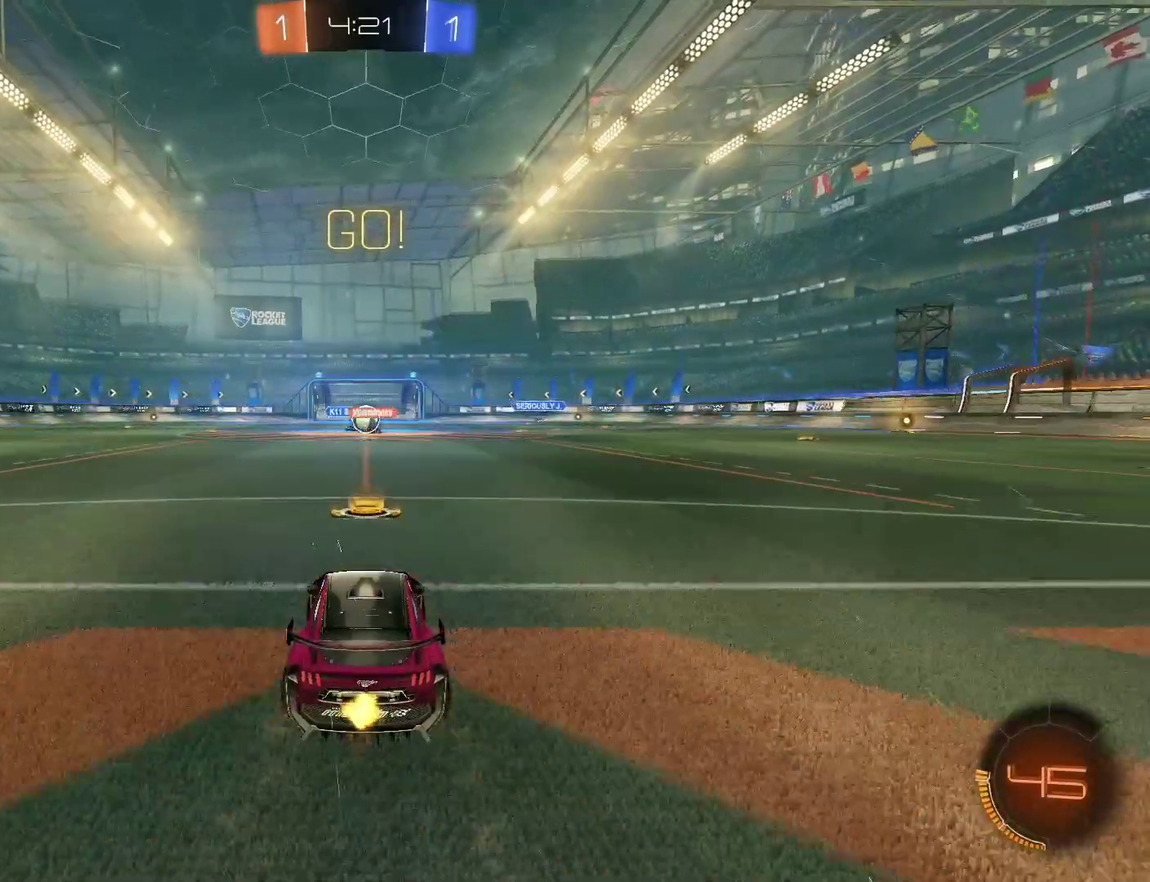
{"buttons": ["R2"], "left_stick": "right", "right_stick": "center", "events": [[67, "left_stick", "right"], [167, "CIRCLE", "down"], [267, "CIRCLE", "up"]]}
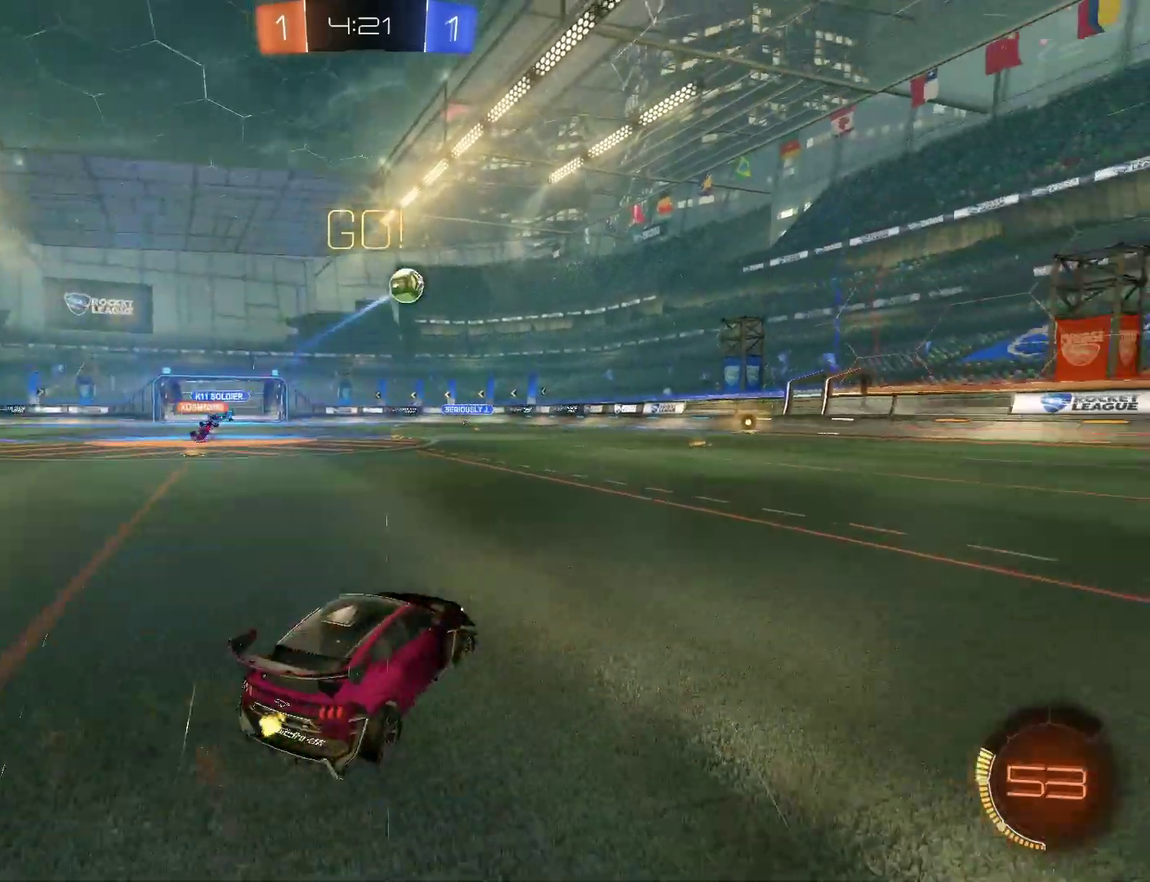
{"buttons": ["R2"], "left_stick": "center", "right_stick": "center", "events": [[467, "left_stick", "center"]]}